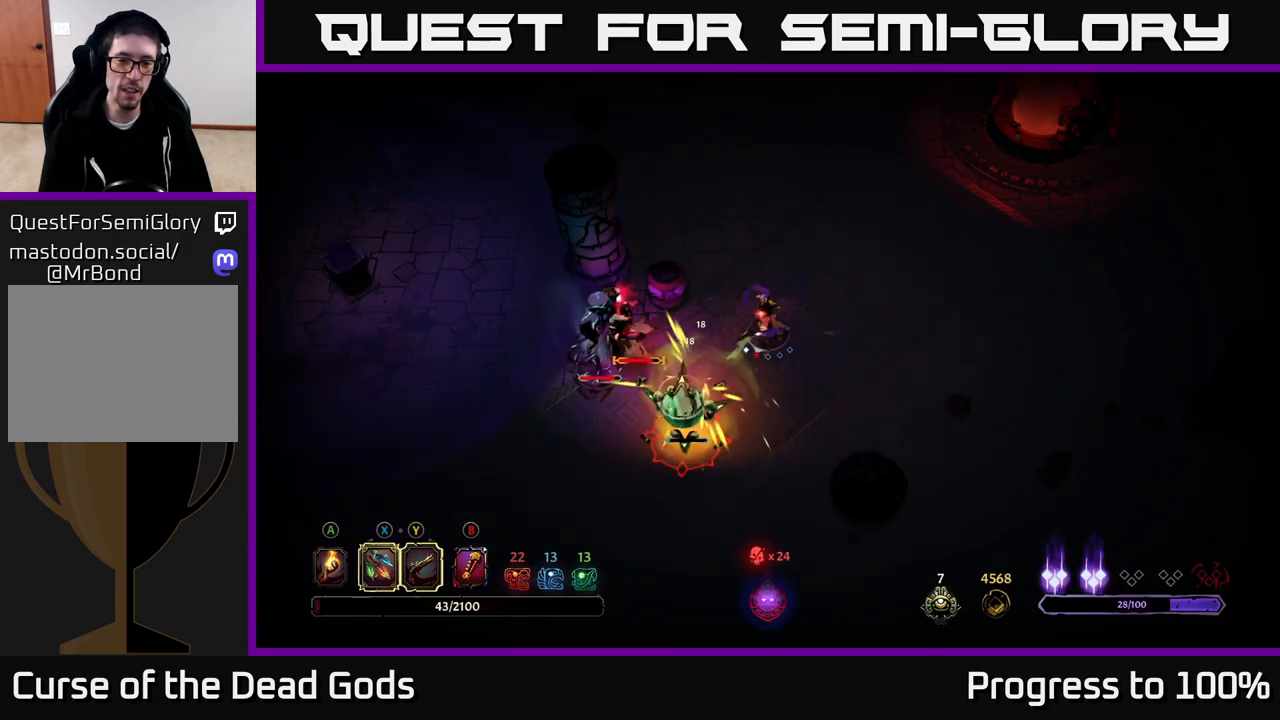
Gameplay with a controller (Xbox layout); each line is a JSON object with the inputs held at the frame after it. "events" lists button and stick changes between this image and that frame as [ms after this image, input, new state], when the widget could be followed in between.
{"buttons": [], "left_stick": "center", "right_stick": "center", "events": [[467, "left_stick", "center"]]}
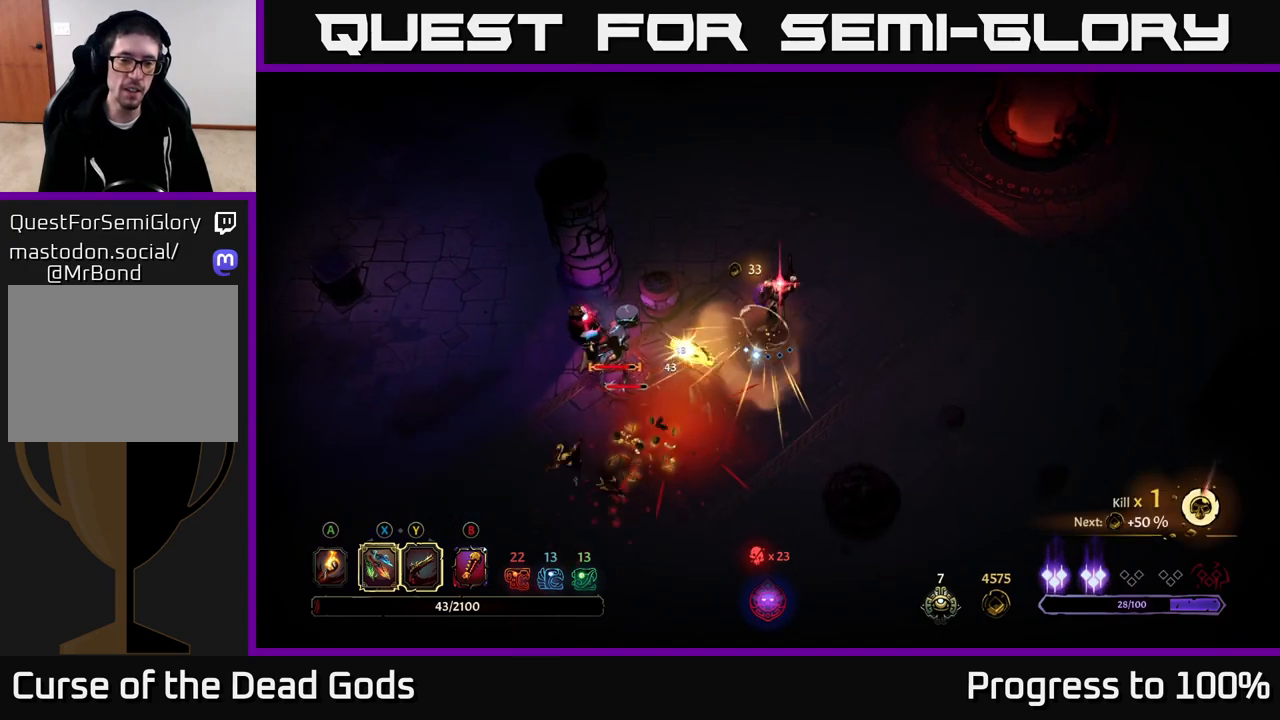
{"buttons": [], "left_stick": "down-left", "right_stick": "center", "events": [[150, "left_stick", "down"], [433, "left_stick", "down-left"]]}
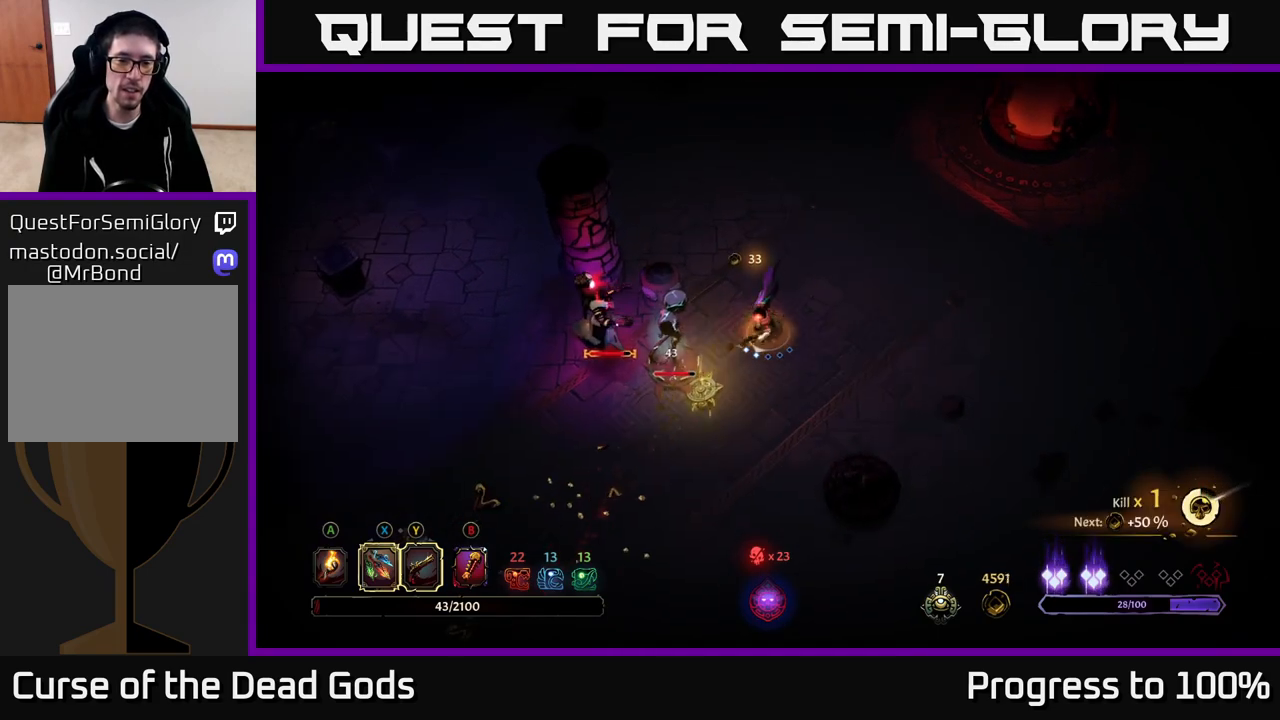
{"buttons": [], "left_stick": "down-left", "right_stick": "center", "events": [[83, "X", "down"], [200, "X", "up"], [333, "X", "down"], [483, "X", "up"]]}
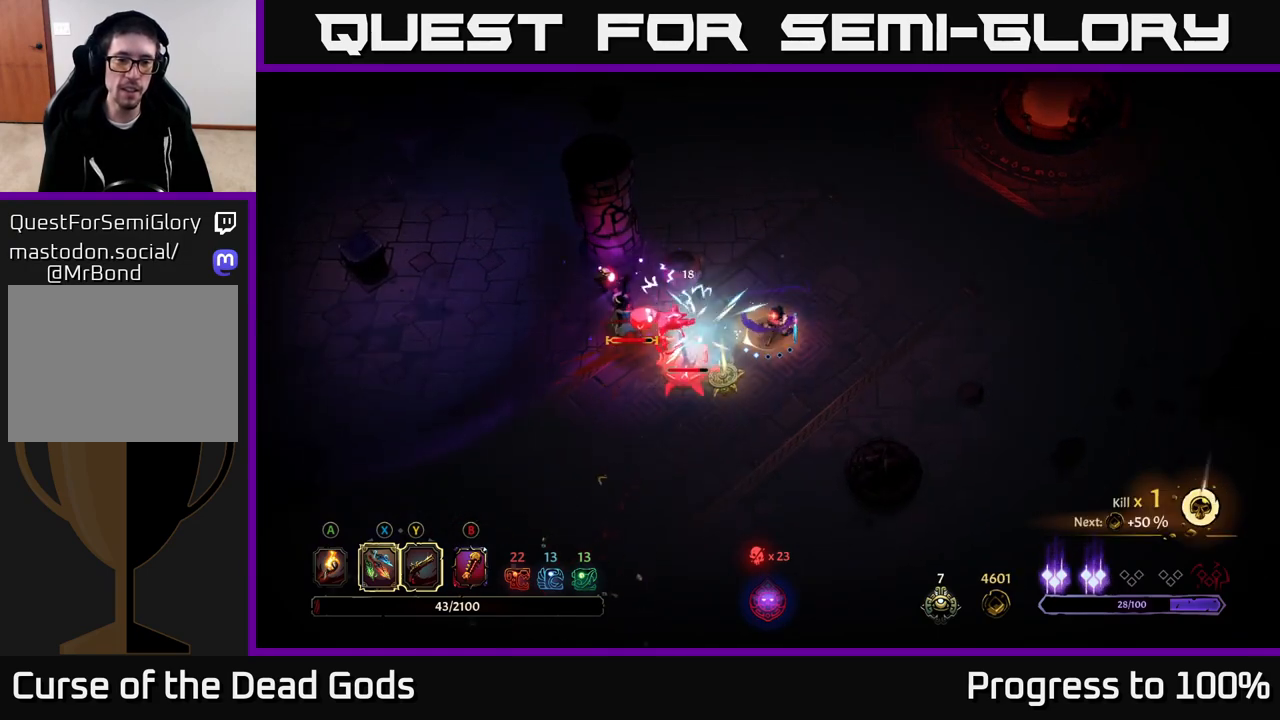
{"buttons": [], "left_stick": "down-left", "right_stick": "center", "events": [[83, "X", "down"], [217, "X", "up"]]}
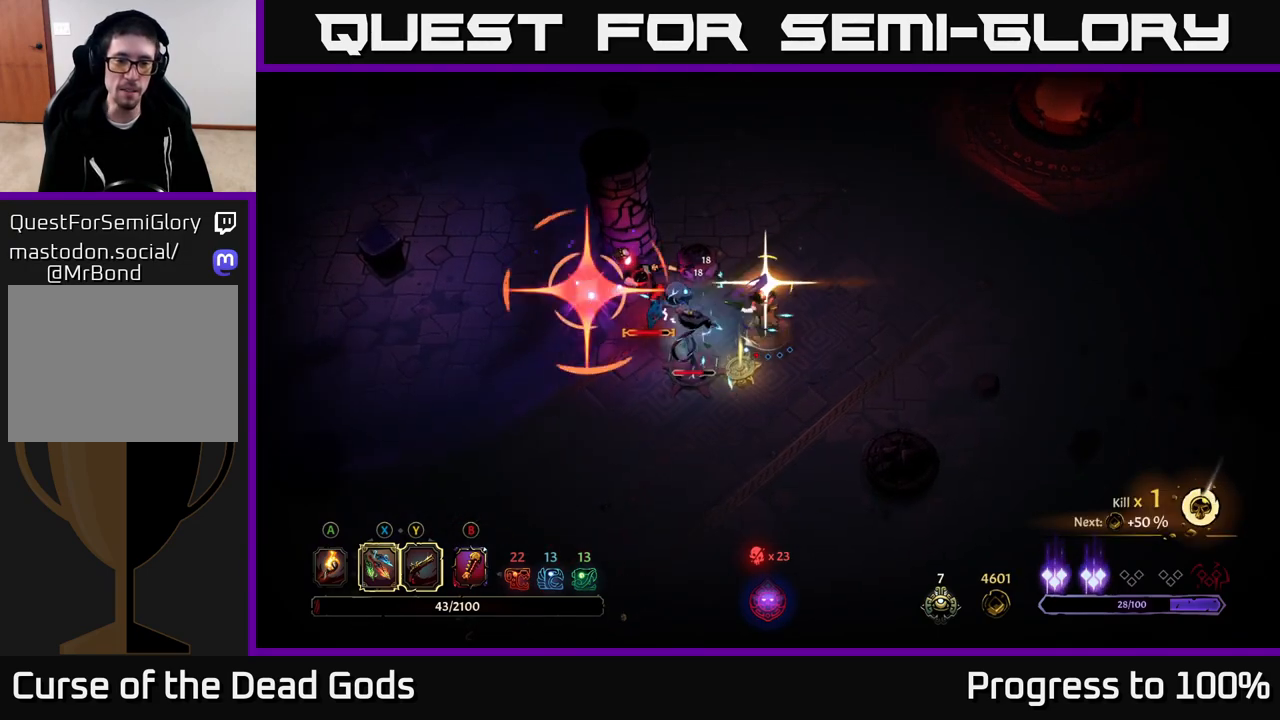
{"buttons": ["R2"], "left_stick": "down-left", "right_stick": "center", "events": [[367, "R2", "down"]]}
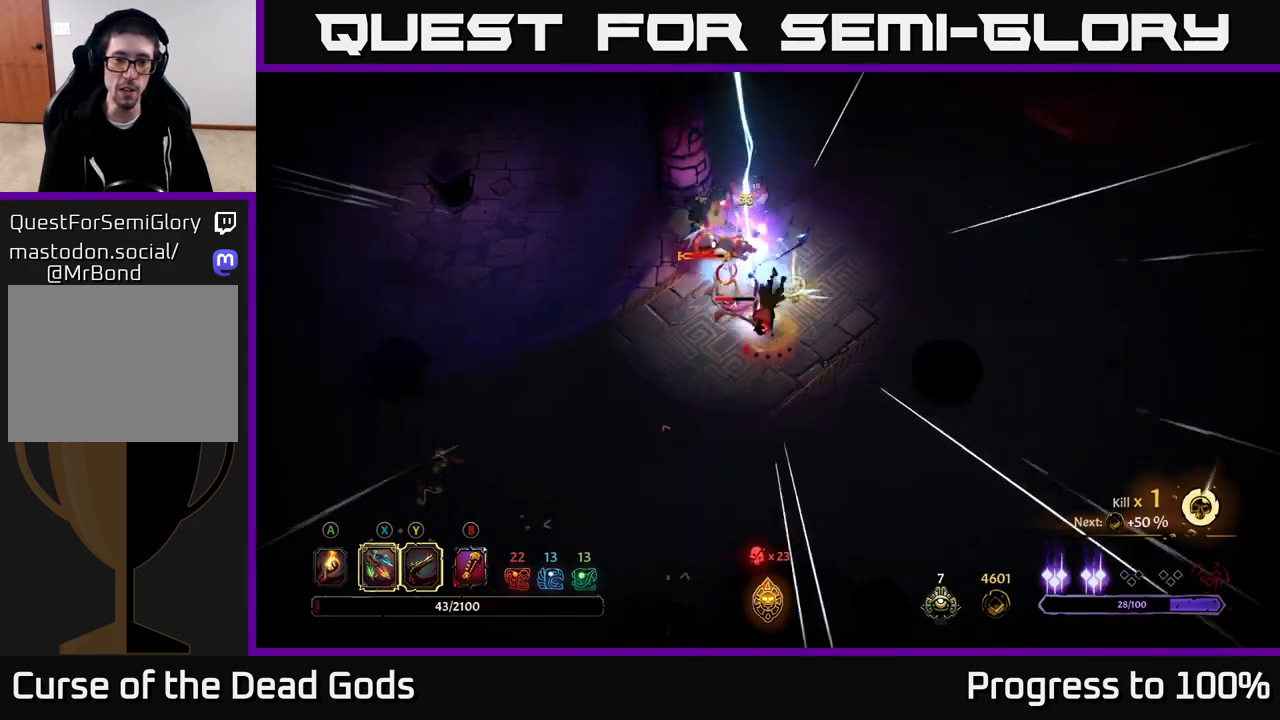
{"buttons": [], "left_stick": "down-left", "right_stick": "center", "events": [[17, "R2", "up"]]}
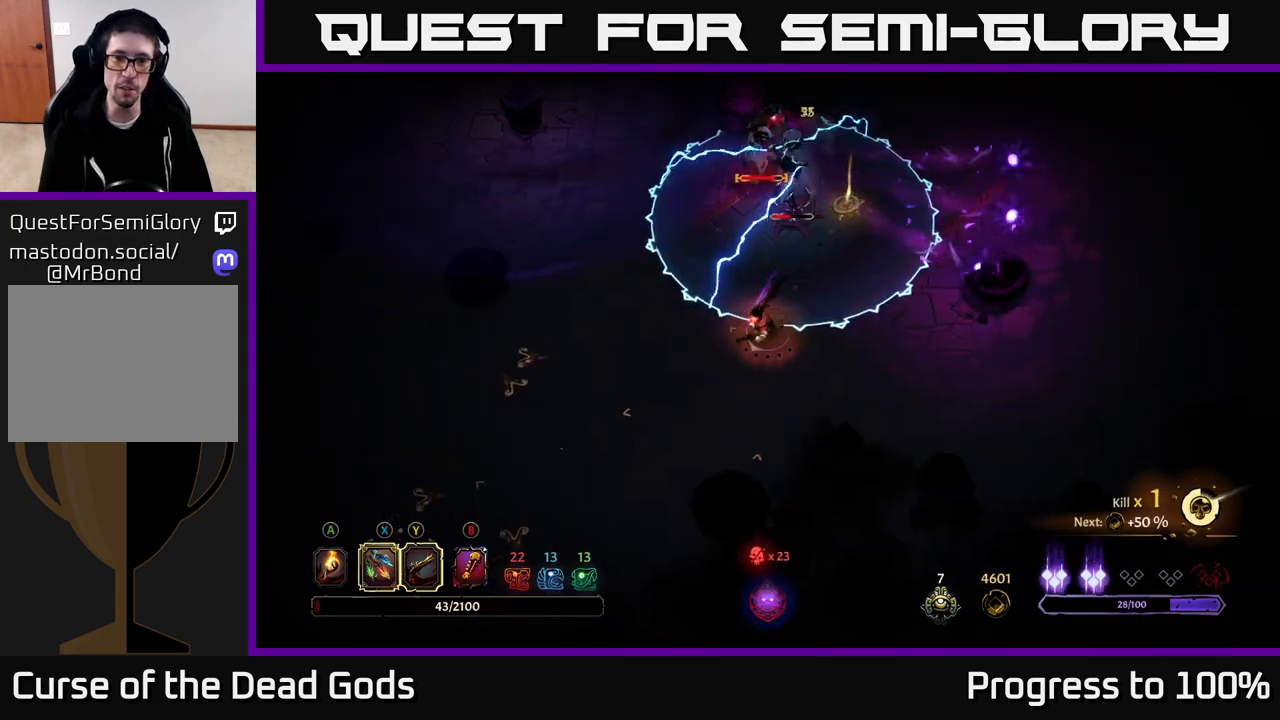
{"buttons": [], "left_stick": "right", "right_stick": "center", "events": [[183, "left_stick", "down-right"], [417, "left_stick", "right"]]}
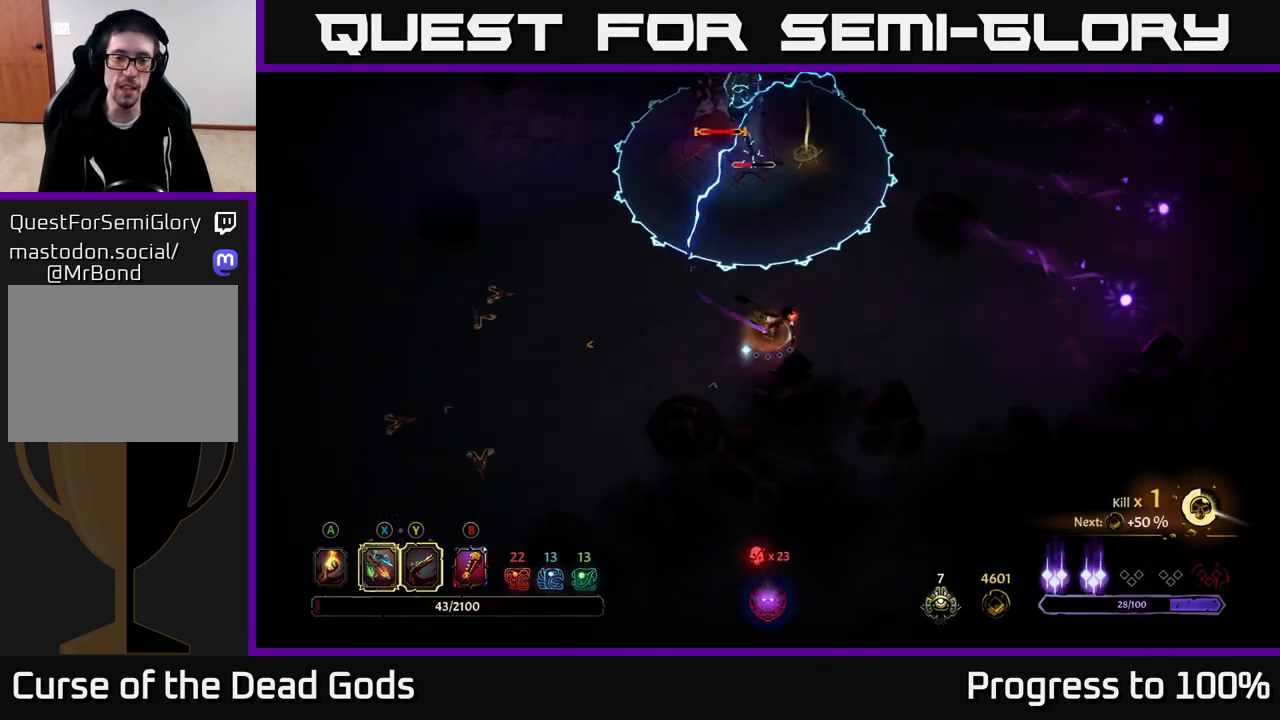
{"buttons": [], "left_stick": "center", "right_stick": "center", "events": [[233, "left_stick", "center"]]}
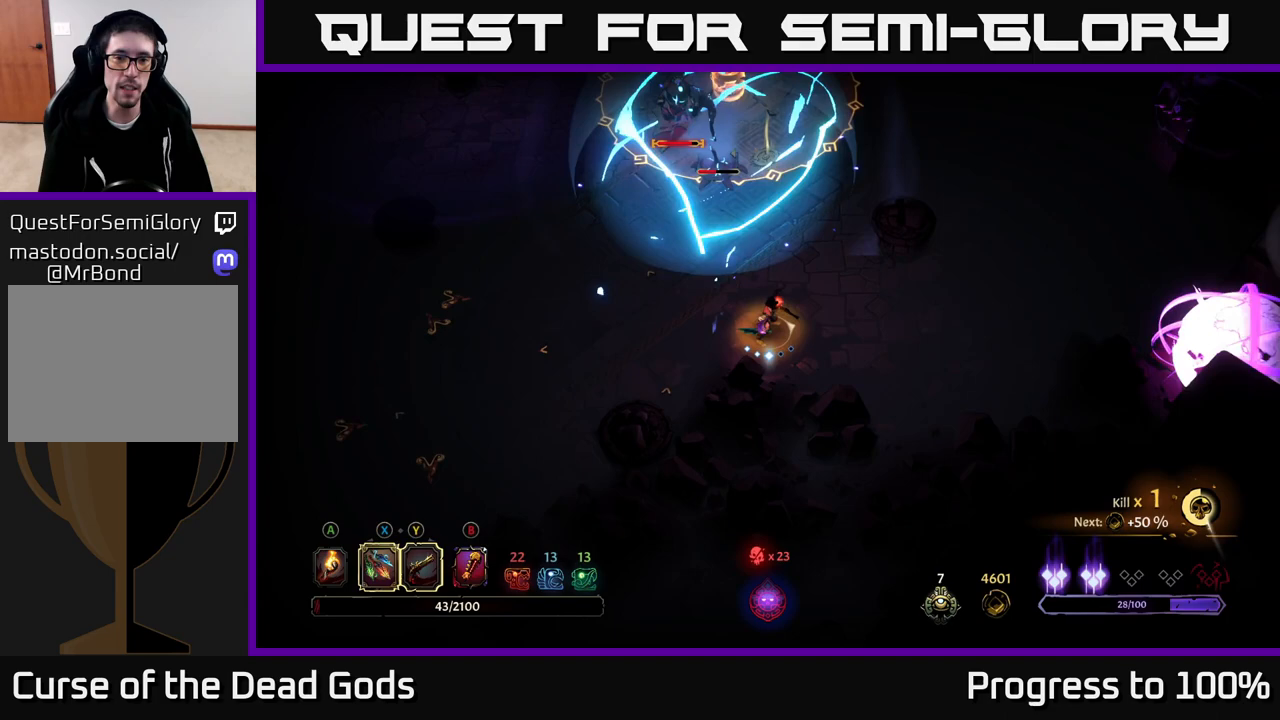
{"buttons": ["X"], "left_stick": "up", "right_stick": "center", "events": [[17, "left_stick", "up"], [383, "X", "down"]]}
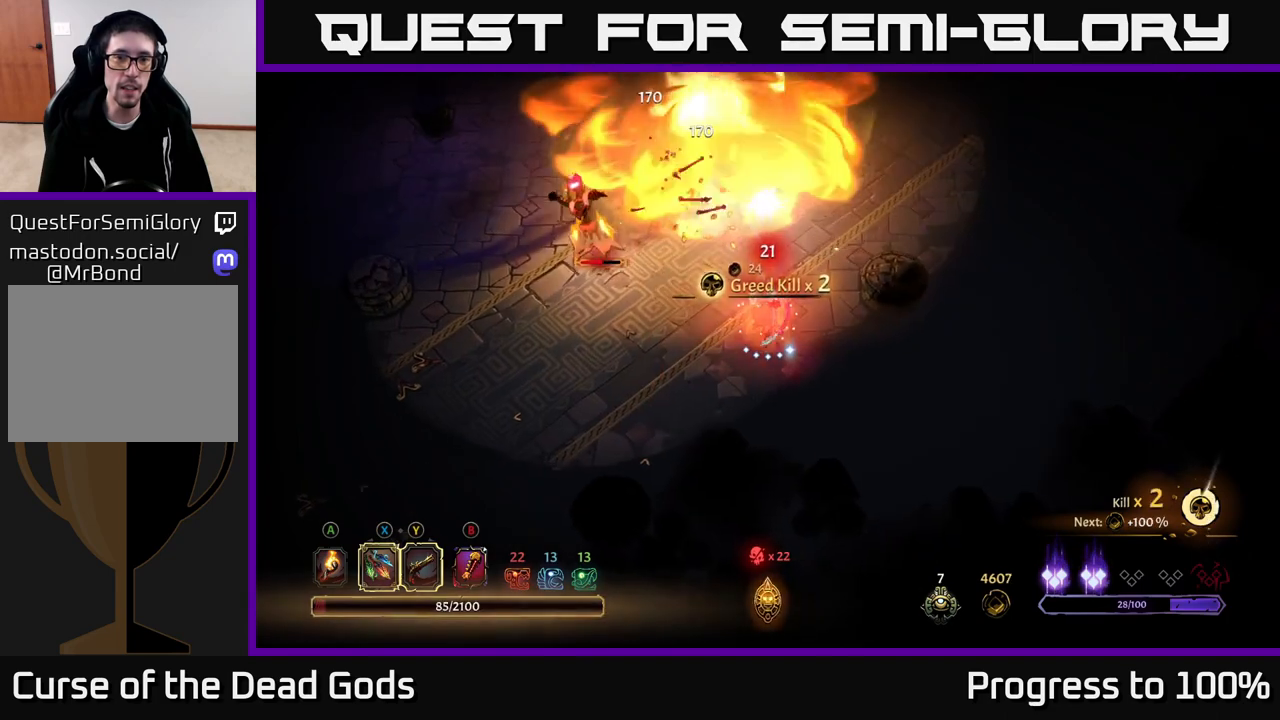
{"buttons": [], "left_stick": "left", "right_stick": "center", "events": [[17, "X", "up"], [150, "left_stick", "up-left"], [200, "X", "down"], [300, "left_stick", "left"], [333, "X", "up"]]}
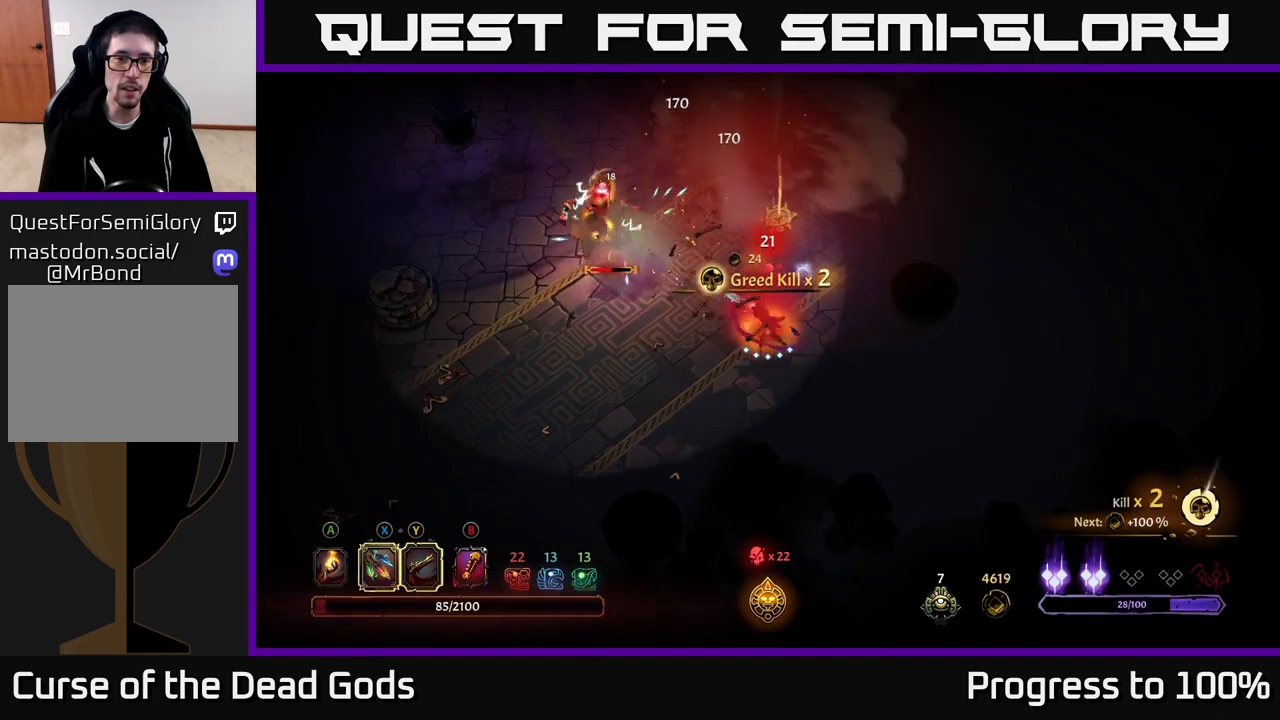
{"buttons": [], "left_stick": "up-left", "right_stick": "center", "events": [[167, "Y", "down"], [267, "Y", "up"], [367, "left_stick", "up-left"]]}
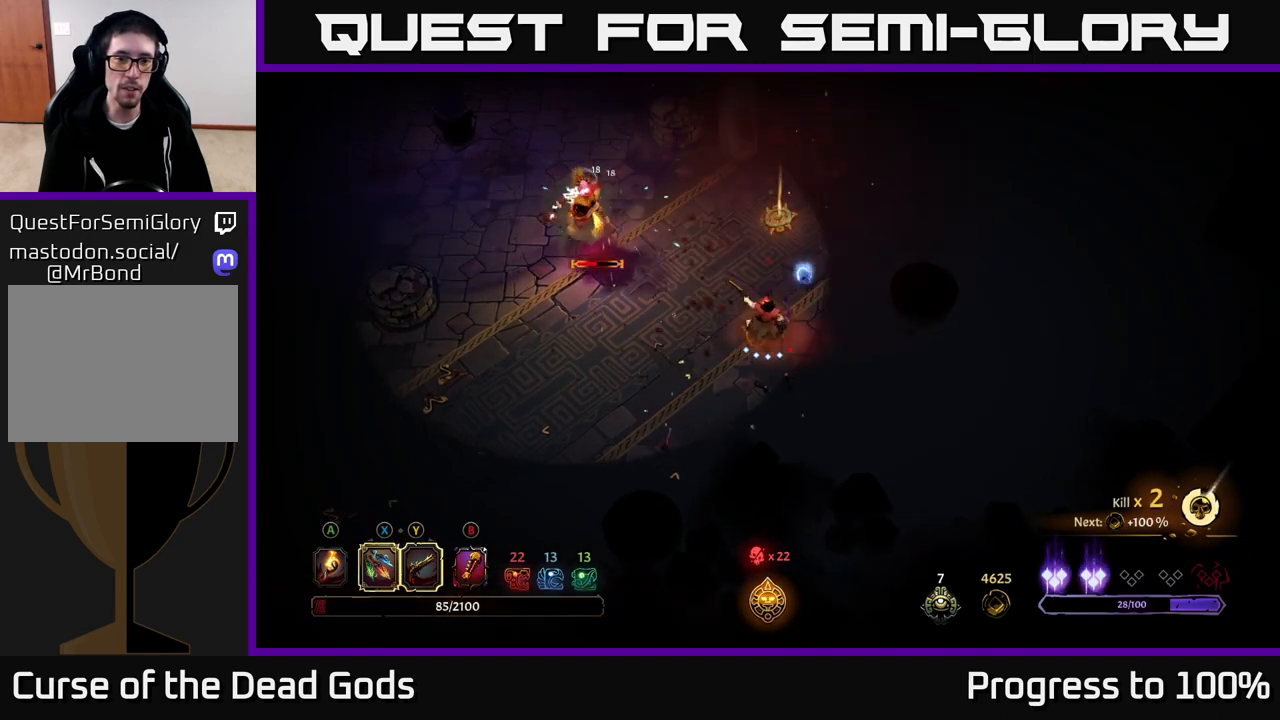
{"buttons": [], "left_stick": "up-left", "right_stick": "center", "events": [[33, "left_stick", "center"], [300, "left_stick", "up-left"]]}
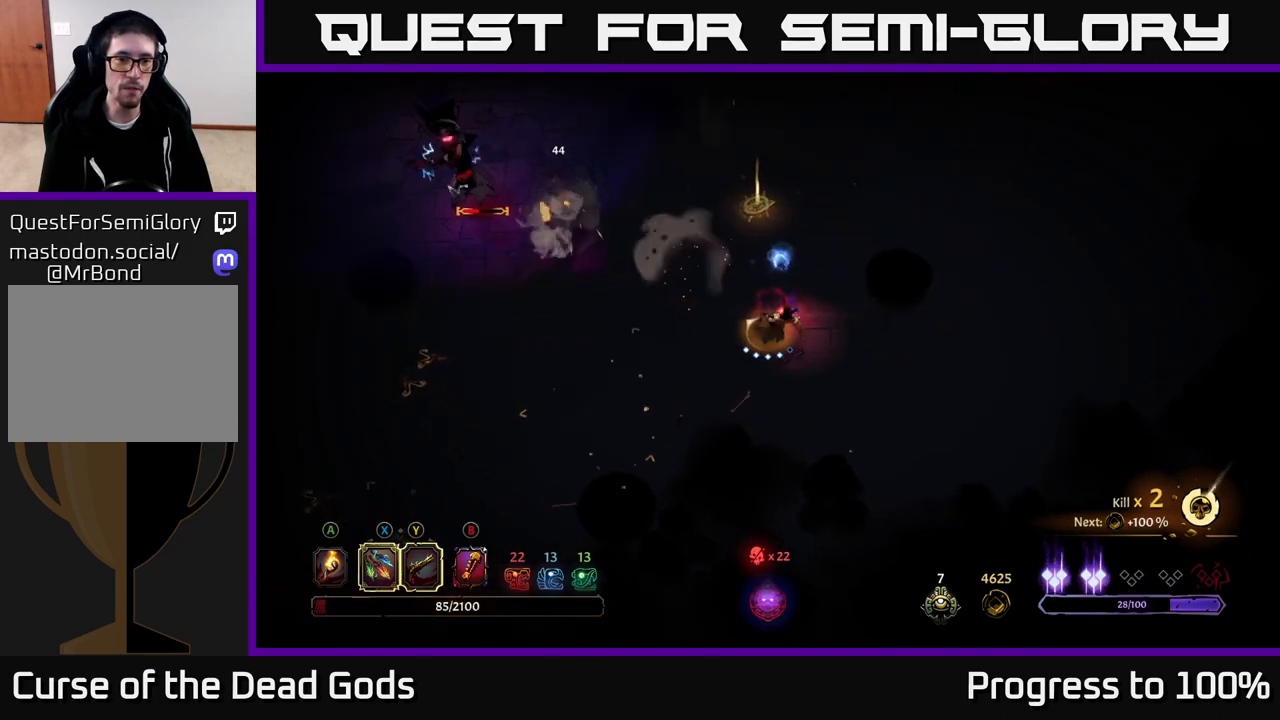
{"buttons": [], "left_stick": "up", "right_stick": "center", "events": [[383, "left_stick", "up"]]}
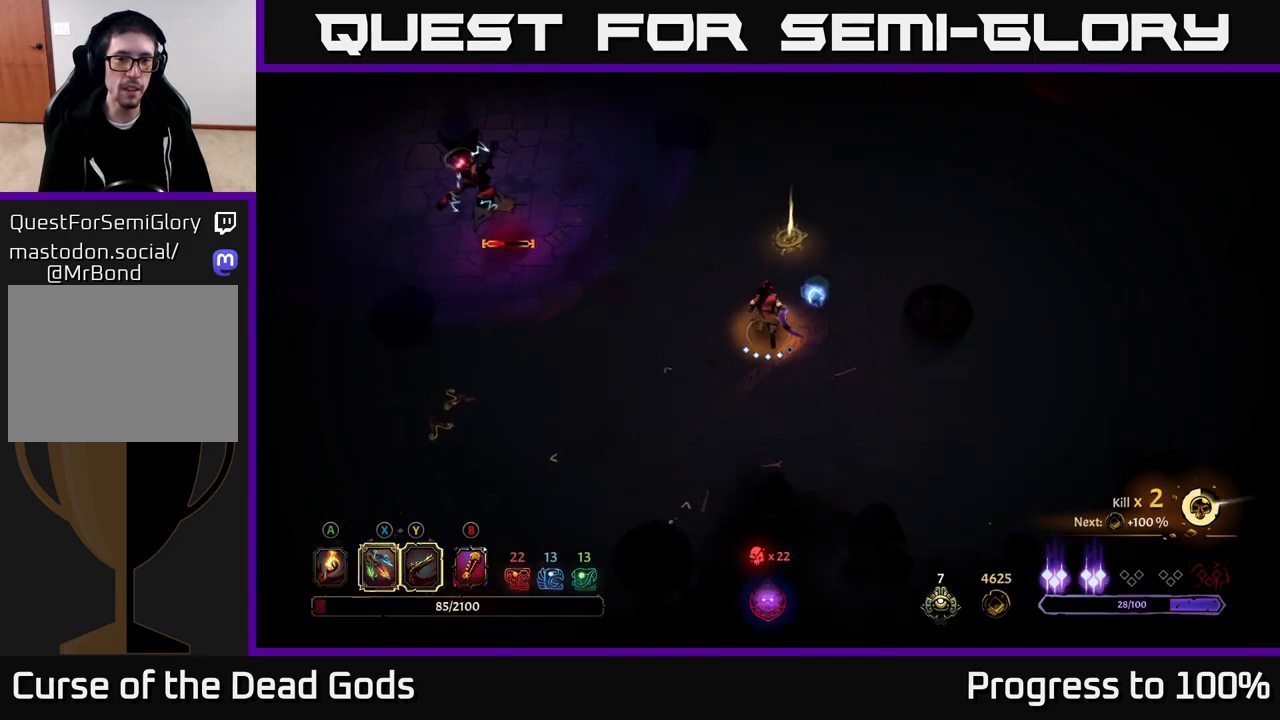
{"buttons": [], "left_stick": "center", "right_stick": "center", "events": [[367, "R1", "down"], [467, "R1", "up"], [483, "left_stick", "center"]]}
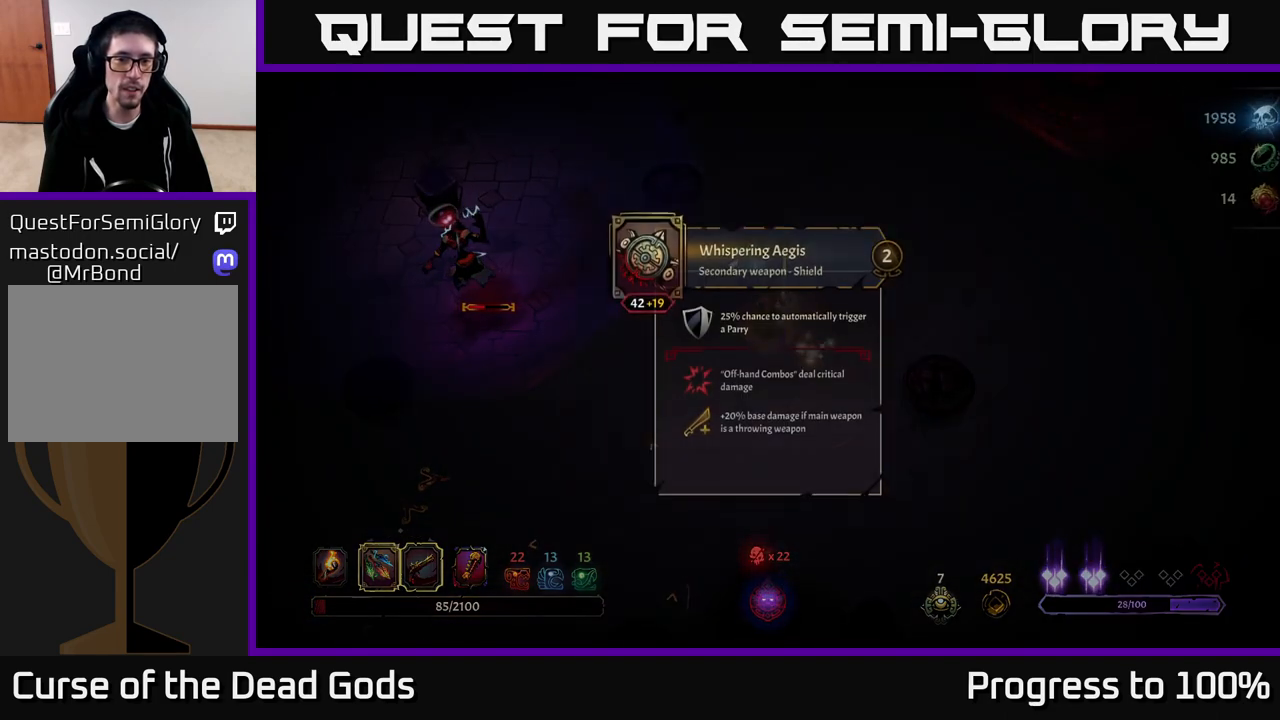
{"buttons": [], "left_stick": "center", "right_stick": "center", "events": []}
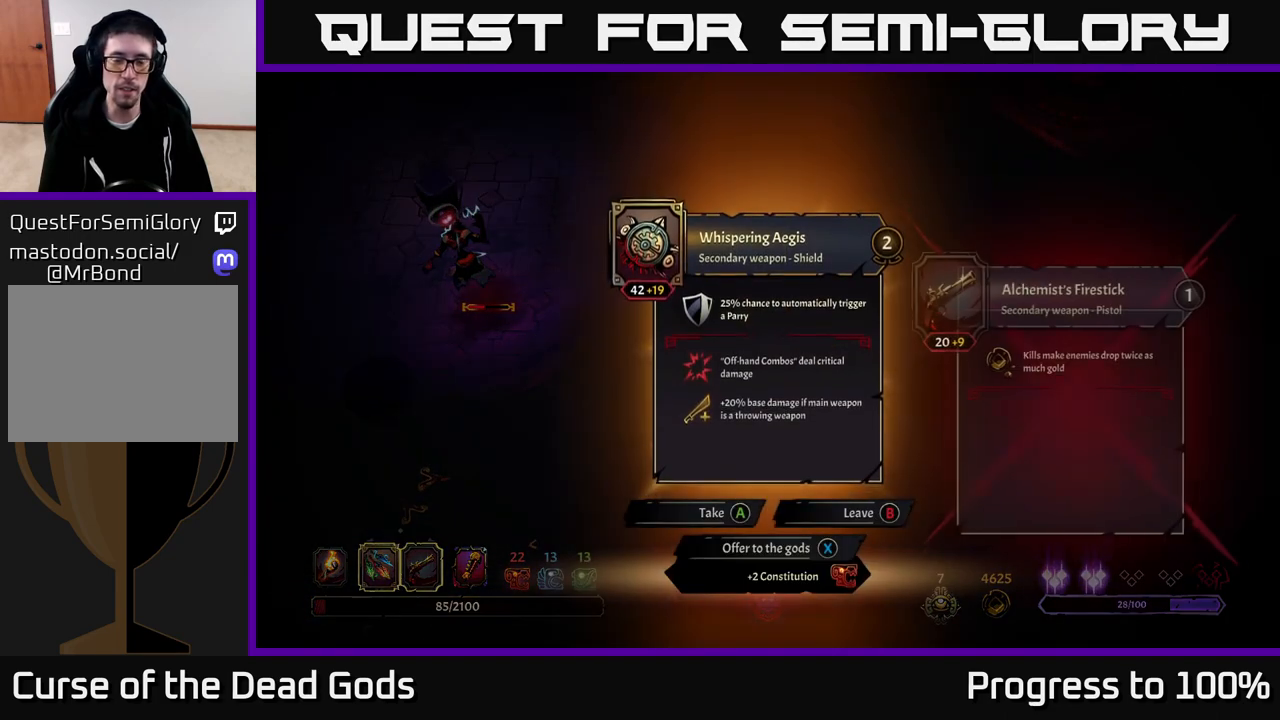
{"buttons": [], "left_stick": "center", "right_stick": "center", "events": []}
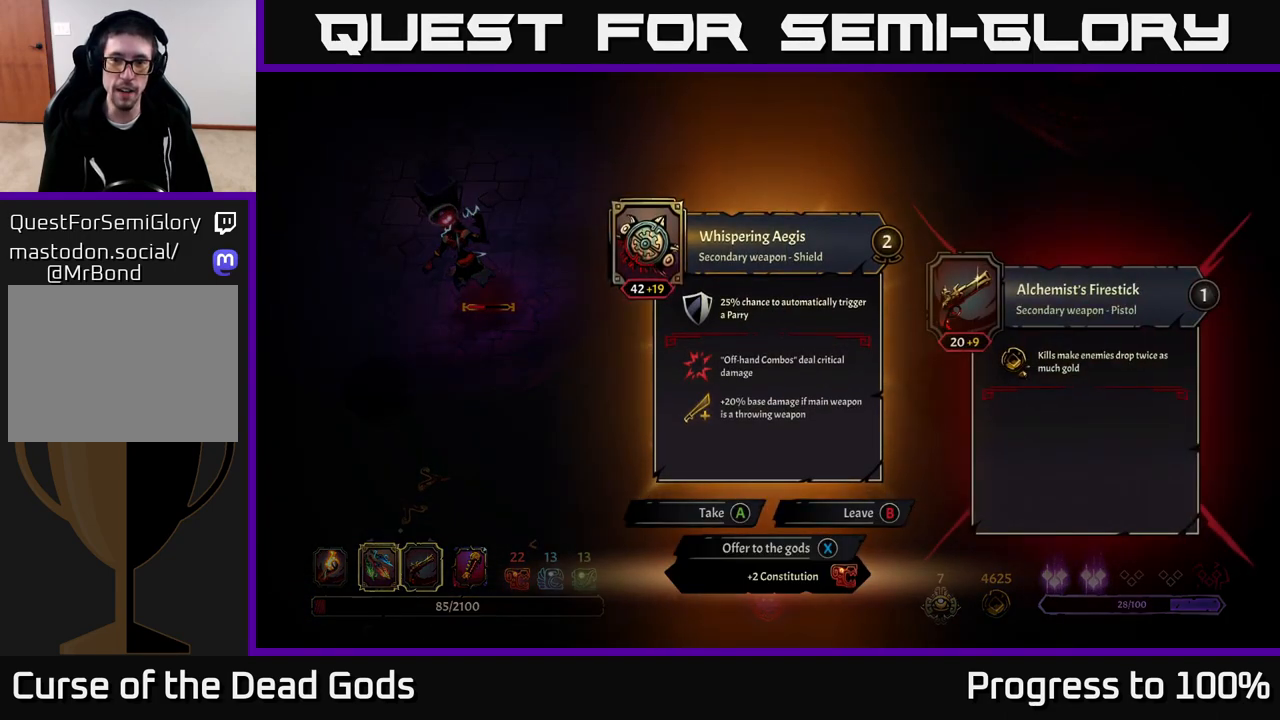
{"buttons": [], "left_stick": "center", "right_stick": "center", "events": []}
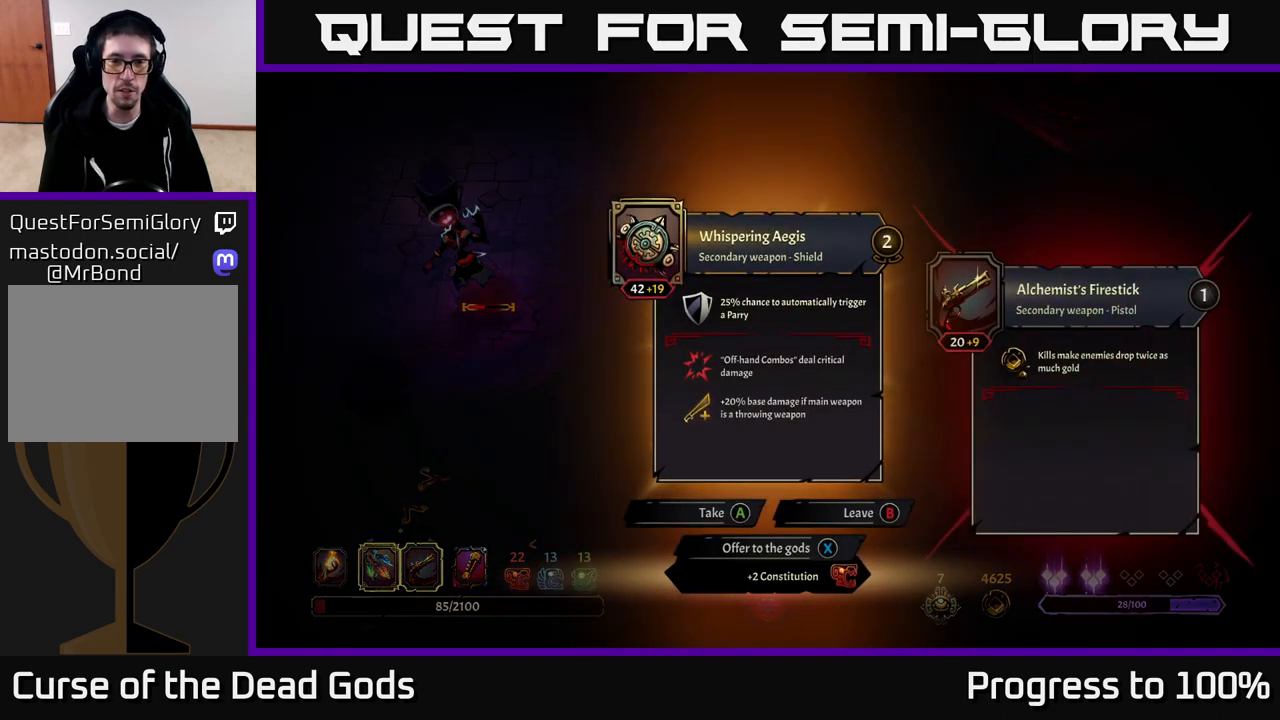
{"buttons": [], "left_stick": "center", "right_stick": "center", "events": []}
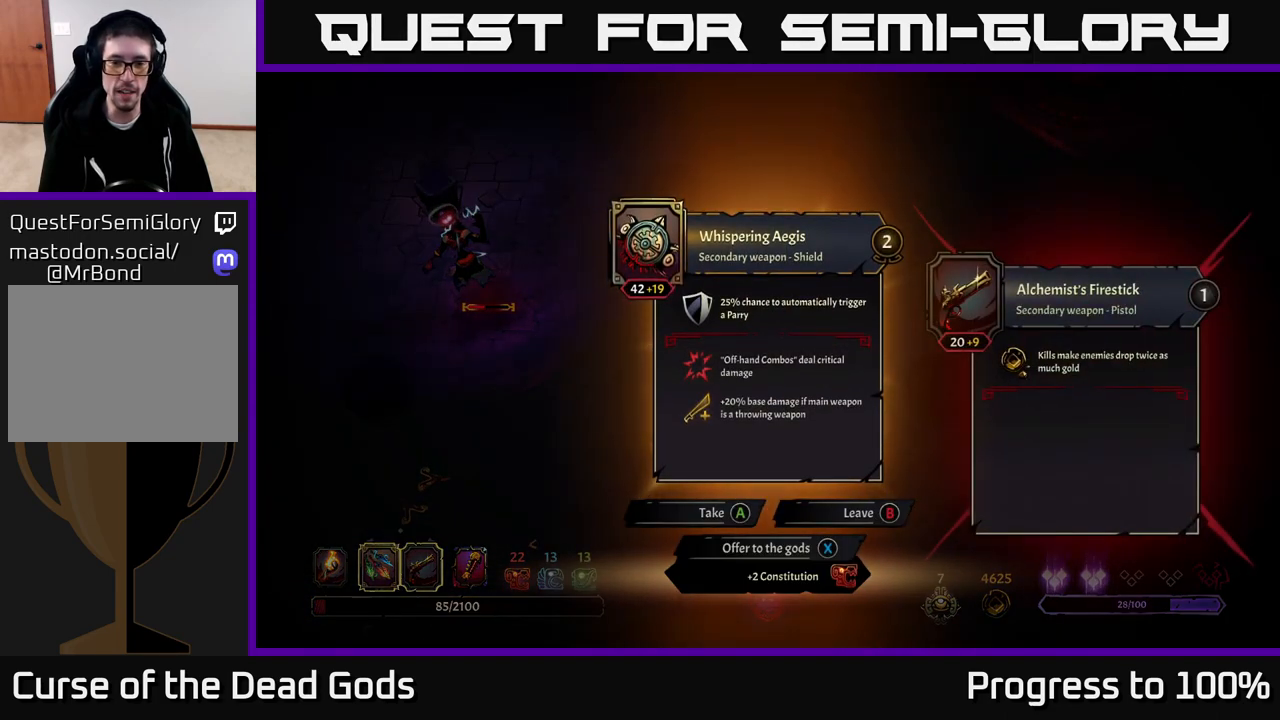
{"buttons": [], "left_stick": "left", "right_stick": "center", "events": [[167, "X", "down"], [217, "X", "up"], [350, "left_stick", "left"]]}
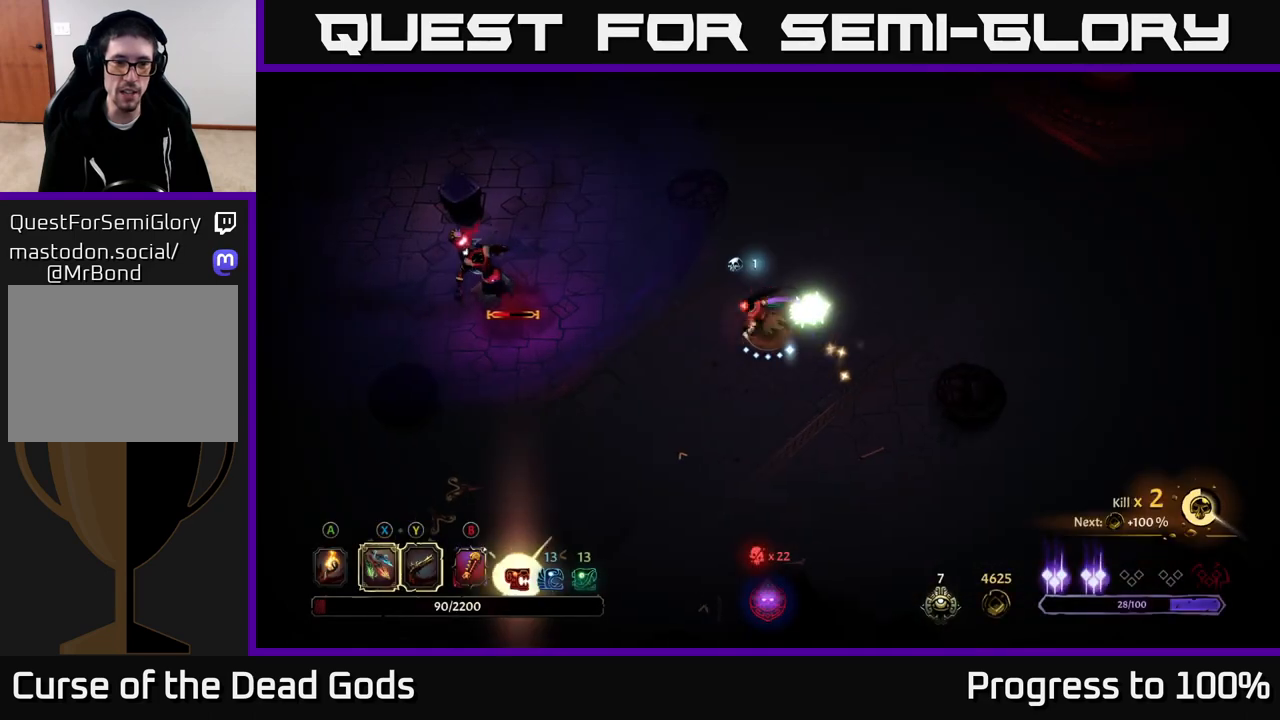
{"buttons": ["X"], "left_stick": "left", "right_stick": "center", "events": [[50, "X", "down"], [150, "X", "up"], [383, "X", "down"]]}
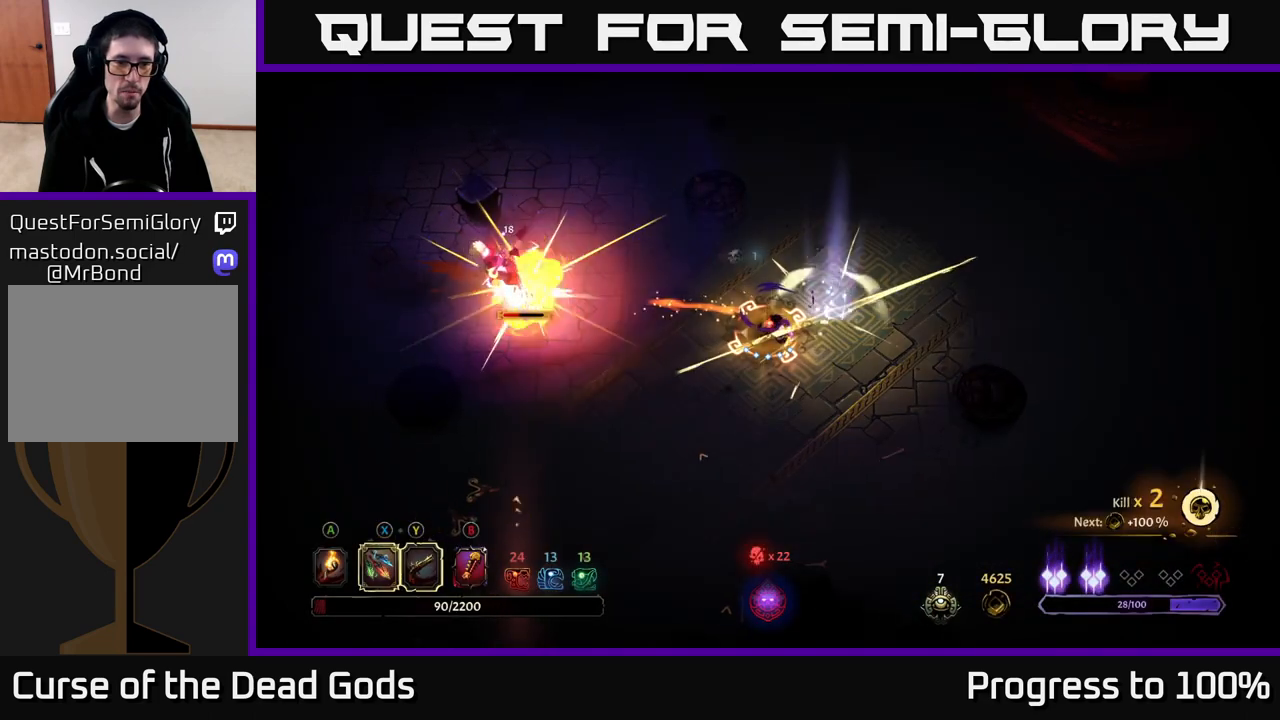
{"buttons": [], "left_stick": "left", "right_stick": "center", "events": [[17, "X", "up"], [150, "X", "down"], [250, "X", "up"]]}
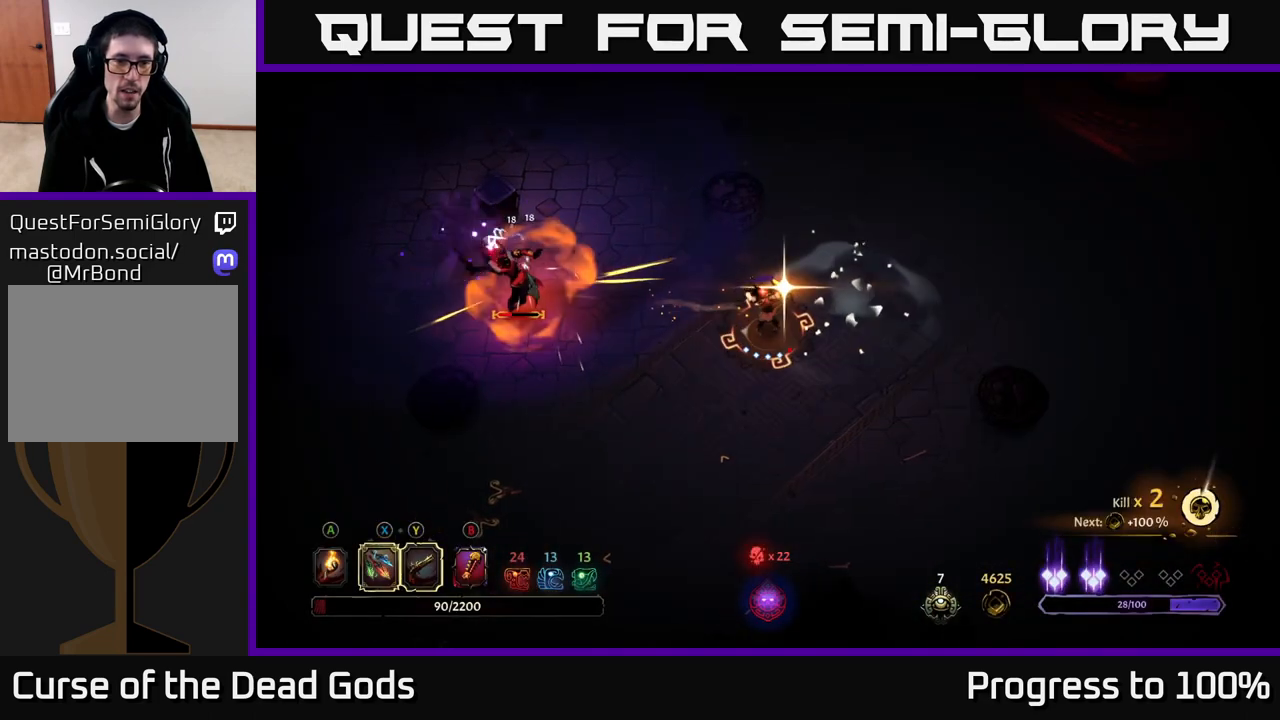
{"buttons": [], "left_stick": "down", "right_stick": "center", "events": [[333, "left_stick", "center"], [400, "left_stick", "down"]]}
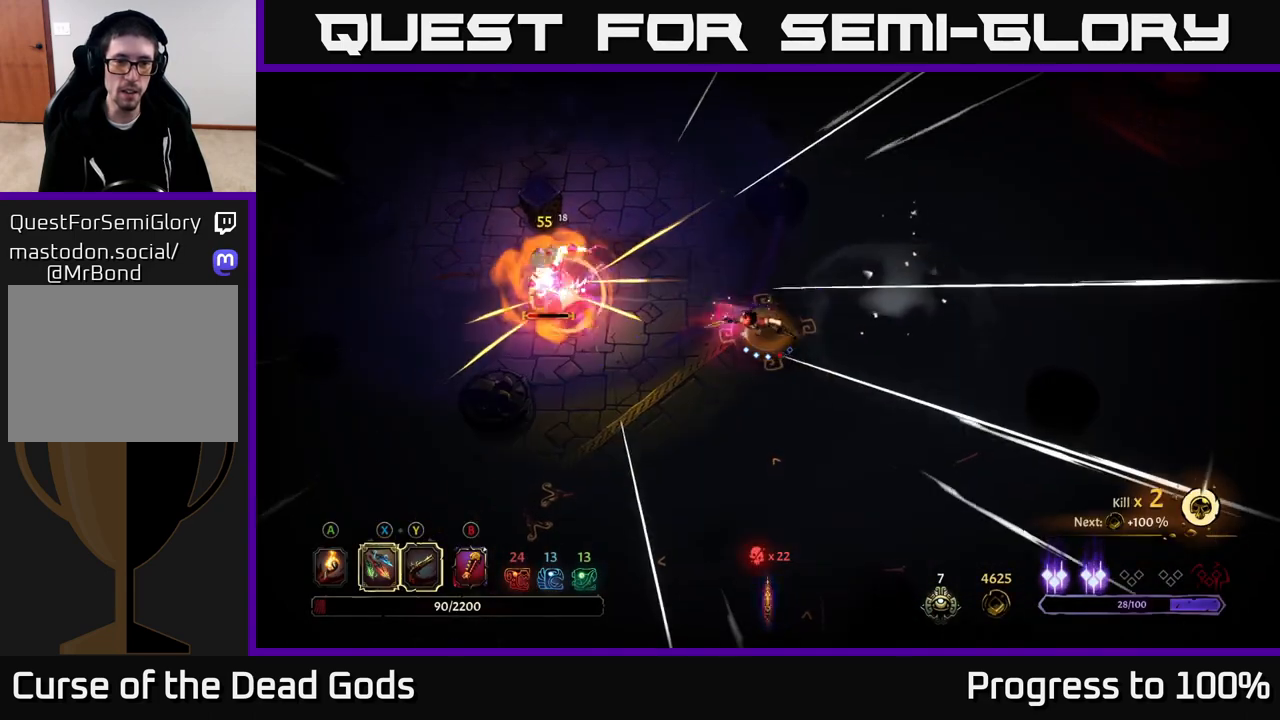
{"buttons": [], "left_stick": "left", "right_stick": "center", "events": [[17, "R2", "down"], [267, "R2", "up"], [433, "left_stick", "left"]]}
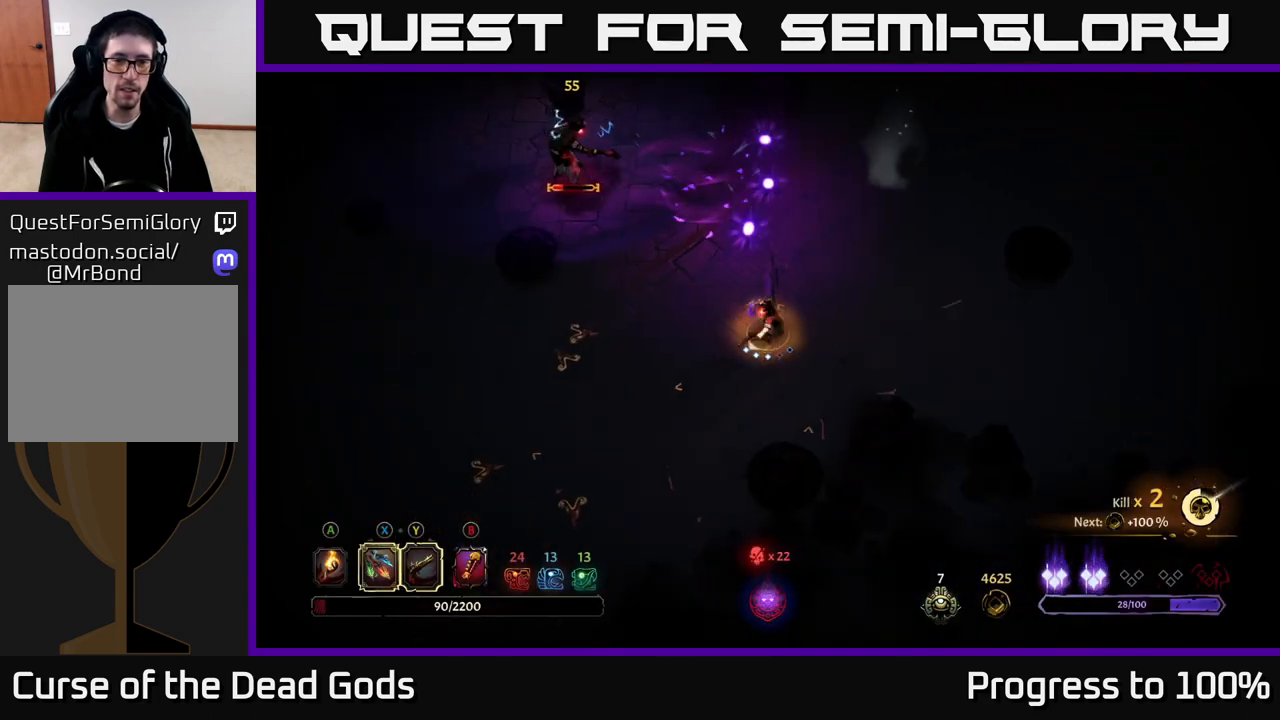
{"buttons": ["X"], "left_stick": "up-left", "right_stick": "center", "events": [[50, "left_stick", "up-left"], [383, "X", "down"]]}
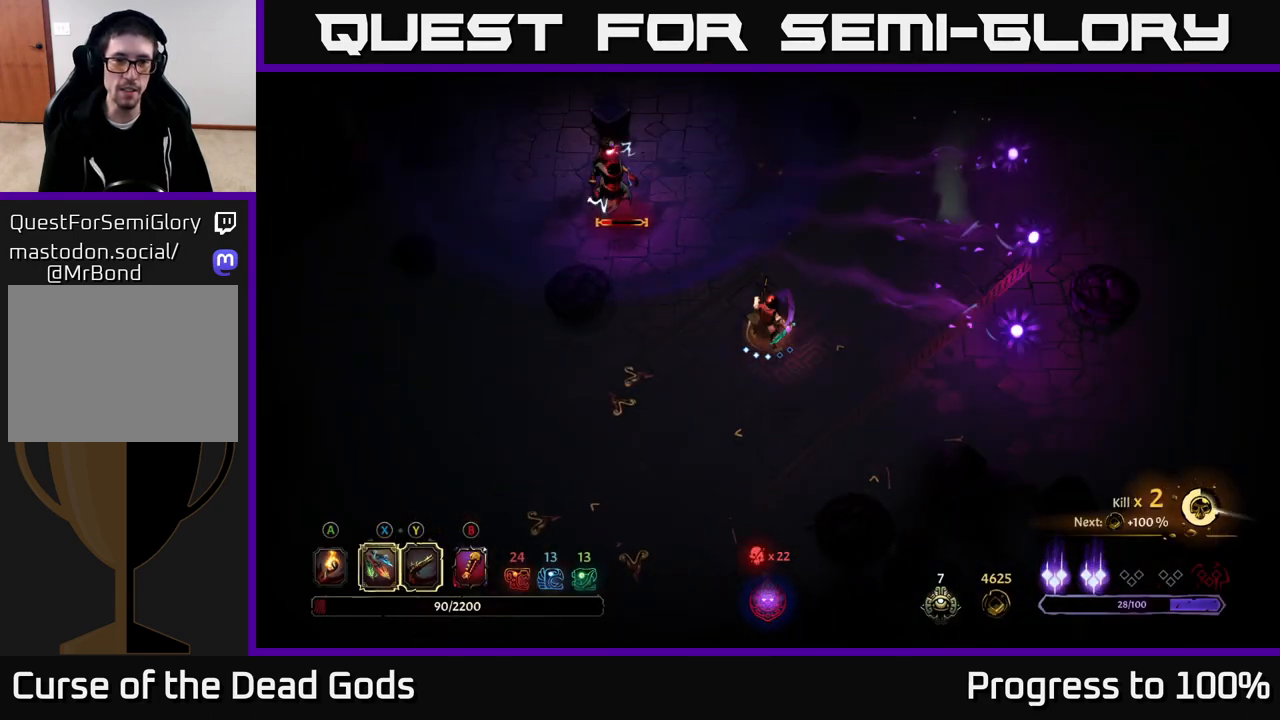
{"buttons": [], "left_stick": "up-left", "right_stick": "center", "events": [[17, "X", "up"], [200, "X", "down"], [383, "X", "up"]]}
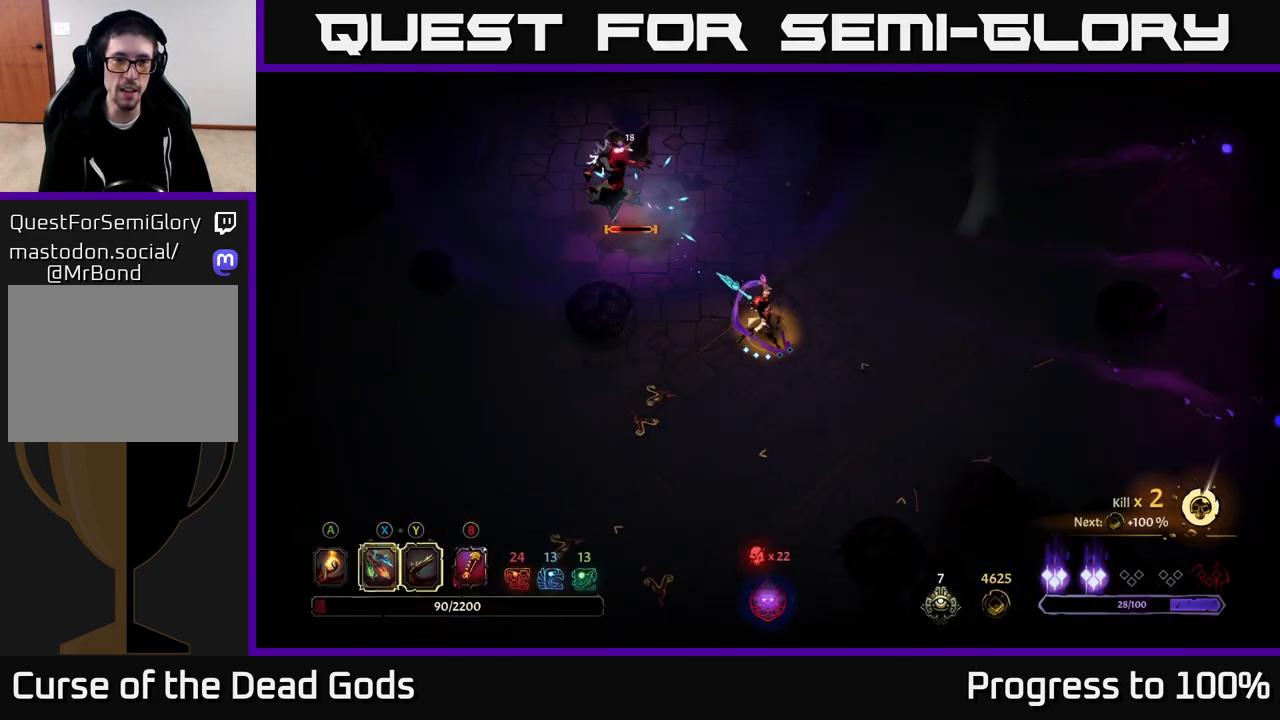
{"buttons": [], "left_stick": "up-left", "right_stick": "center", "events": [[167, "Y", "down"], [250, "Y", "up"]]}
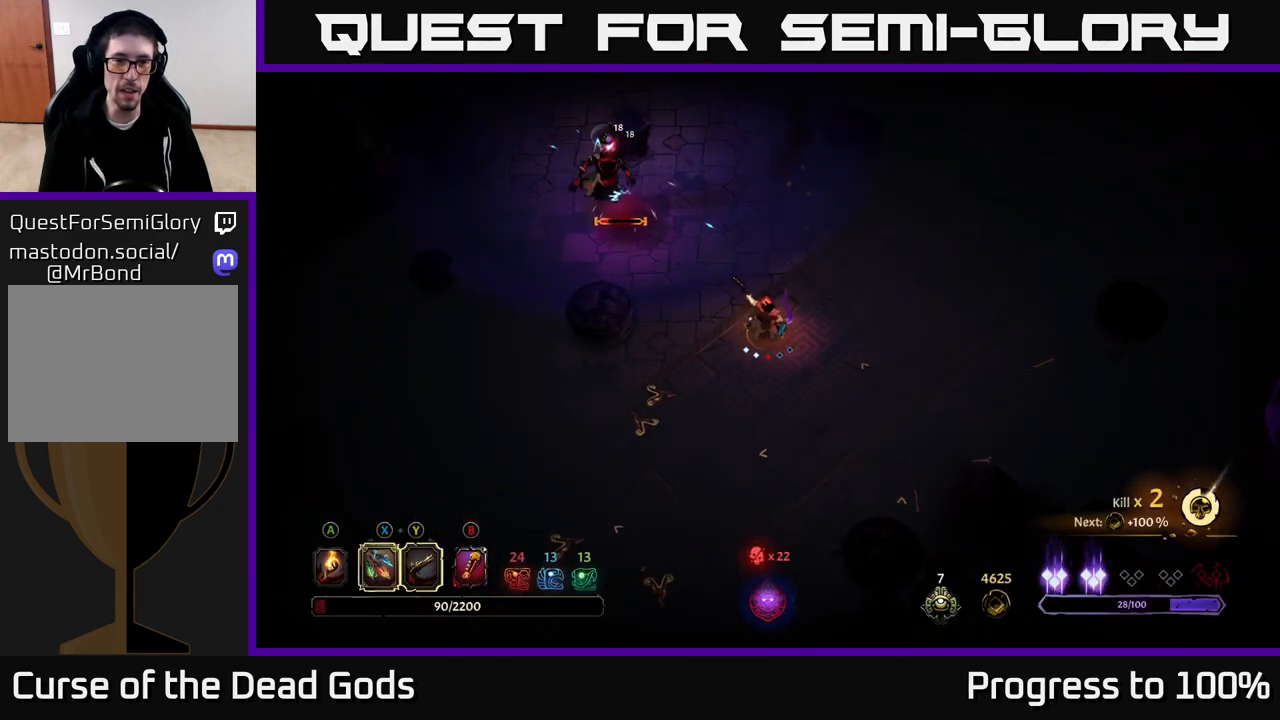
{"buttons": [], "left_stick": "center", "right_stick": "center", "events": [[83, "left_stick", "center"]]}
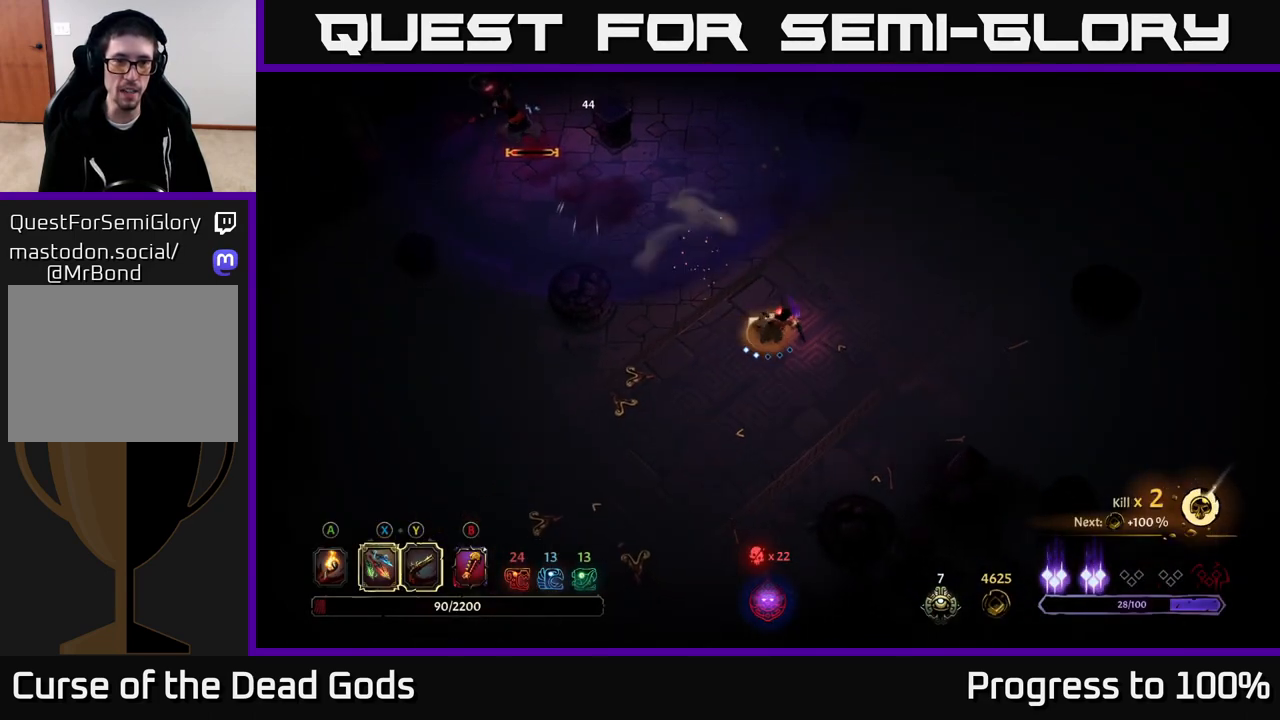
{"buttons": ["Y"], "left_stick": "center", "right_stick": "center", "events": [[150, "left_stick", "up-left"], [217, "Y", "down"], [450, "left_stick", "center"]]}
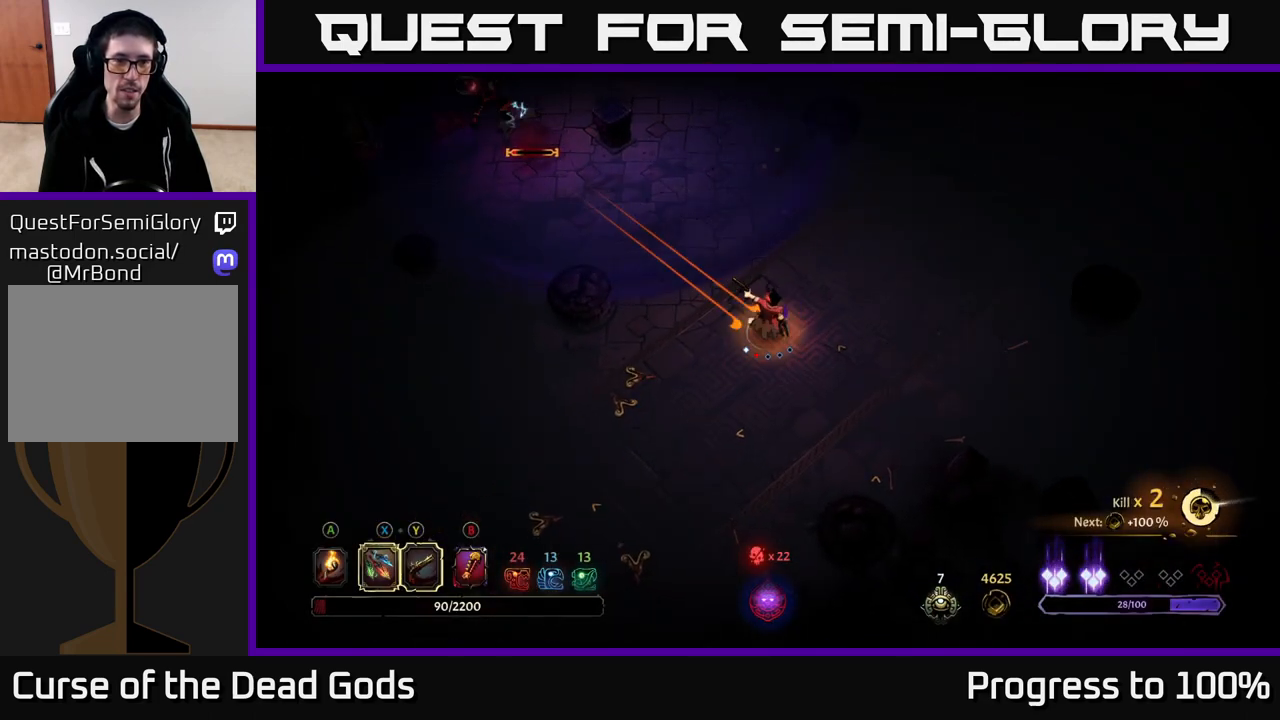
{"buttons": [], "left_stick": "center", "right_stick": "center", "events": [[217, "Y", "up"]]}
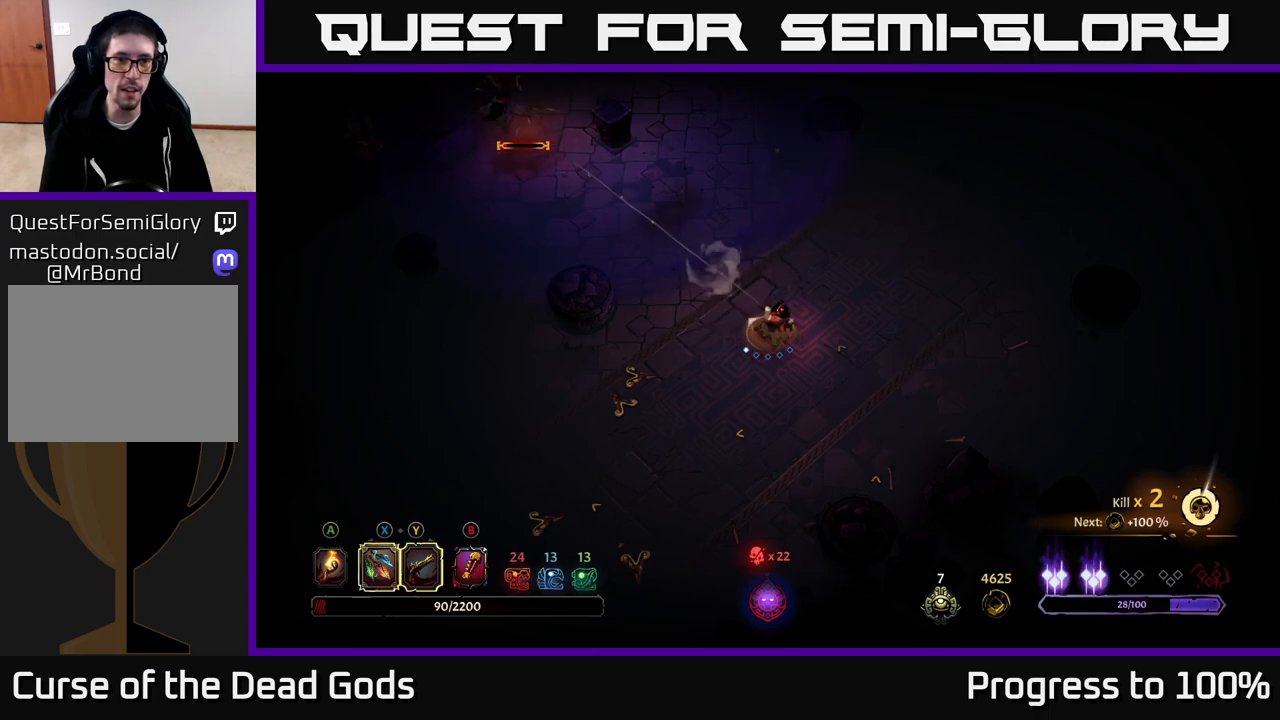
{"buttons": [], "left_stick": "right", "right_stick": "center", "events": [[233, "left_stick", "left"], [400, "left_stick", "center"], [500, "left_stick", "right"]]}
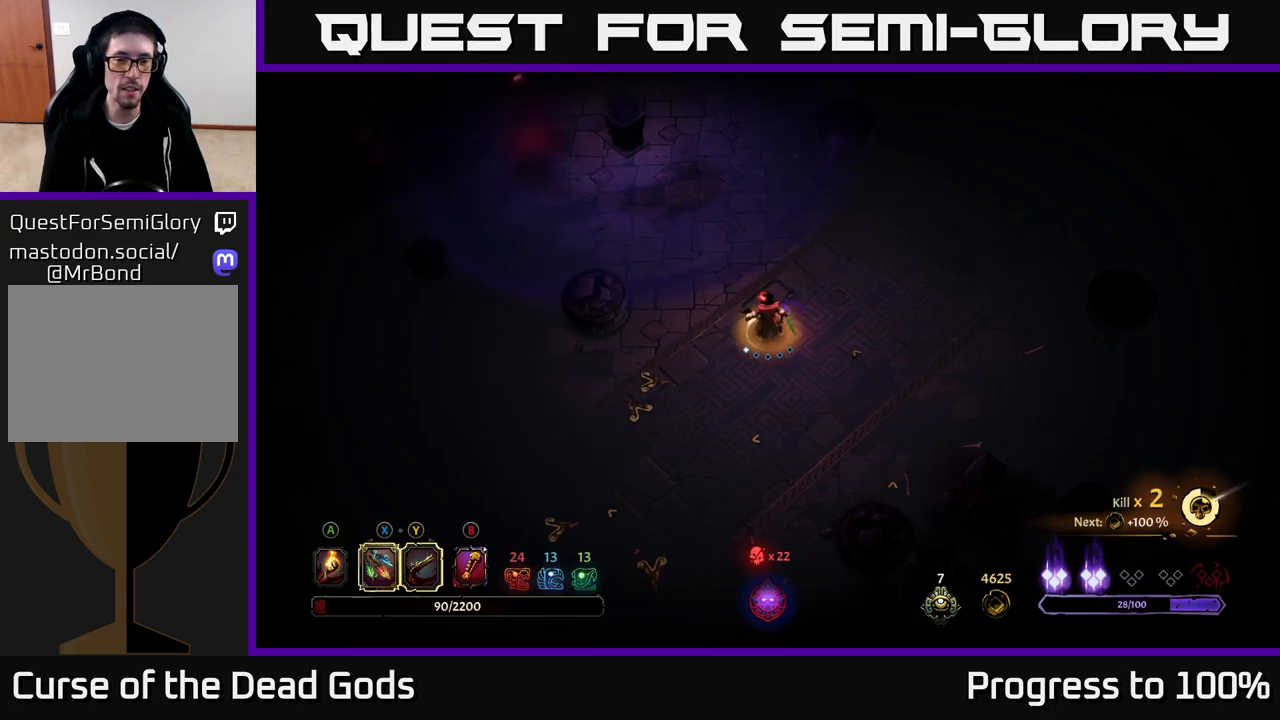
{"buttons": [], "left_stick": "right", "right_stick": "center", "events": []}